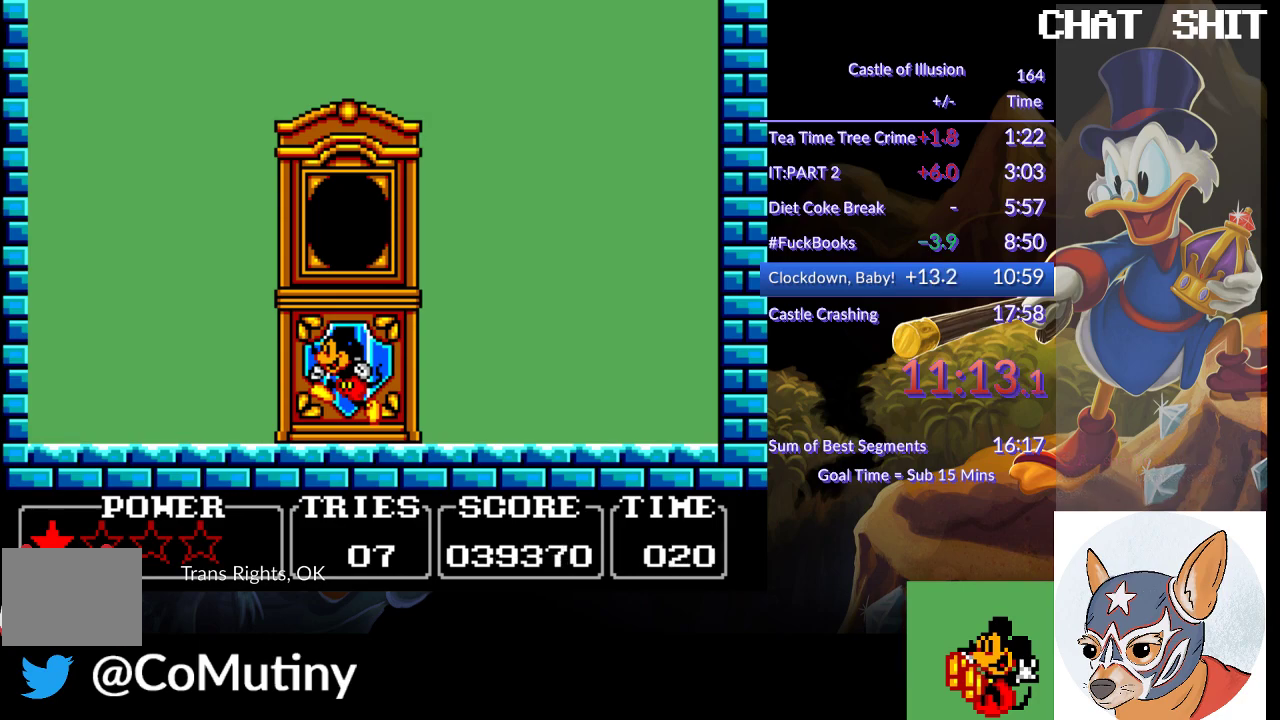
Gameplay with a controller (PlayStation layout); each line is a JSON object with the inputs held at the frame after it. "events" lists button and stick changes between this image and that frame as [ms after this image, input, new state], when the widget could be followed in between. Not read: R2 R3 right_stick.
{"buttons": ["R1"], "left_stick": "center", "events": [[483, "R1", "down"]]}
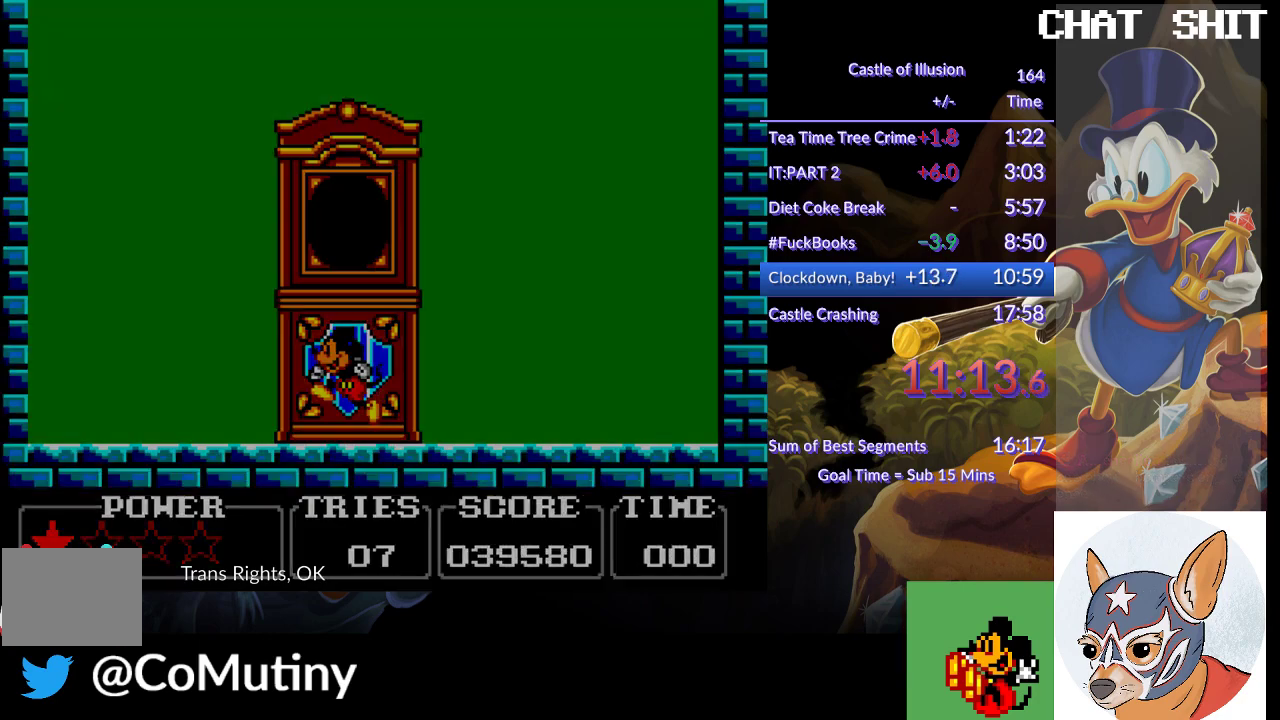
{"buttons": [], "left_stick": "center", "events": [[133, "R1", "up"]]}
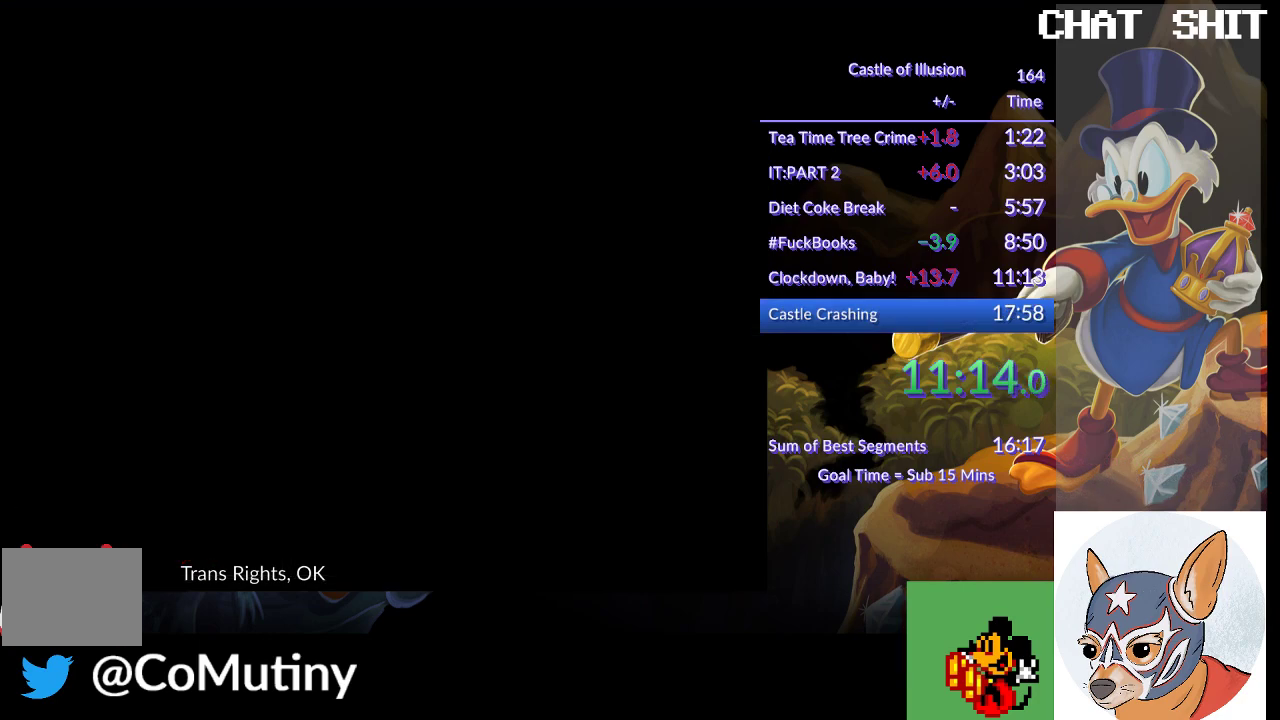
{"buttons": [], "left_stick": "center", "events": []}
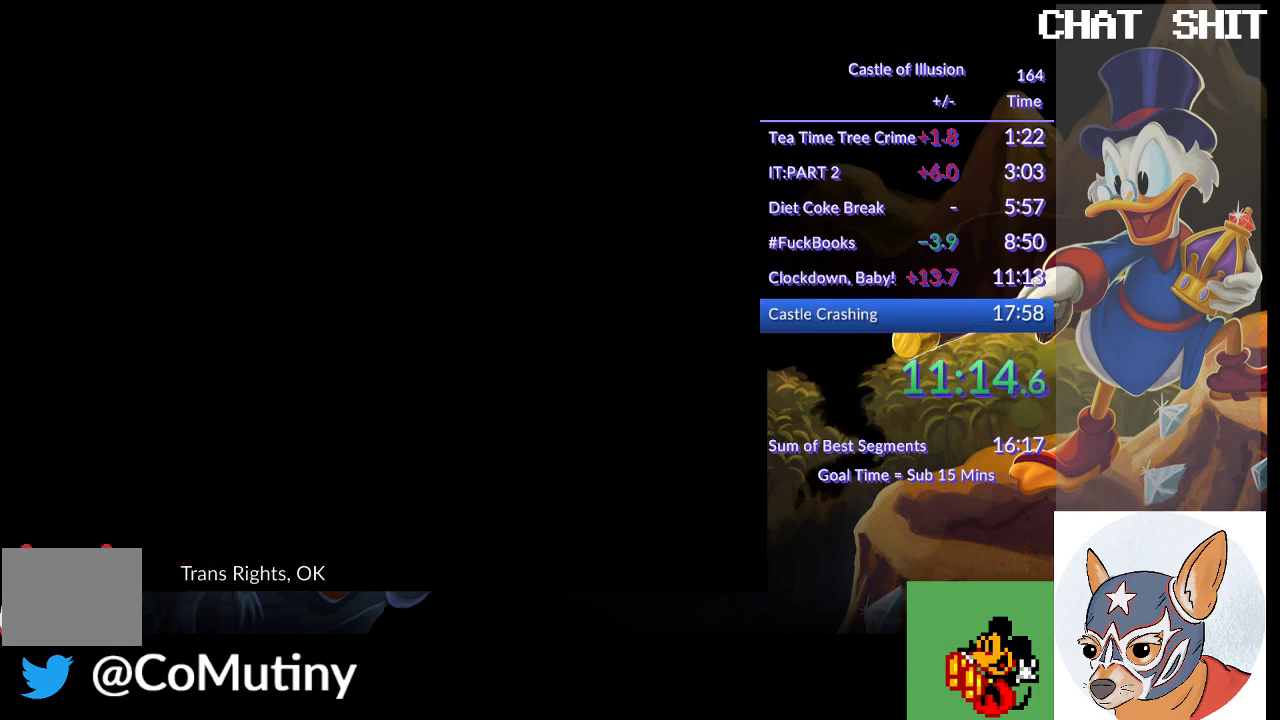
{"buttons": [], "left_stick": "center", "events": []}
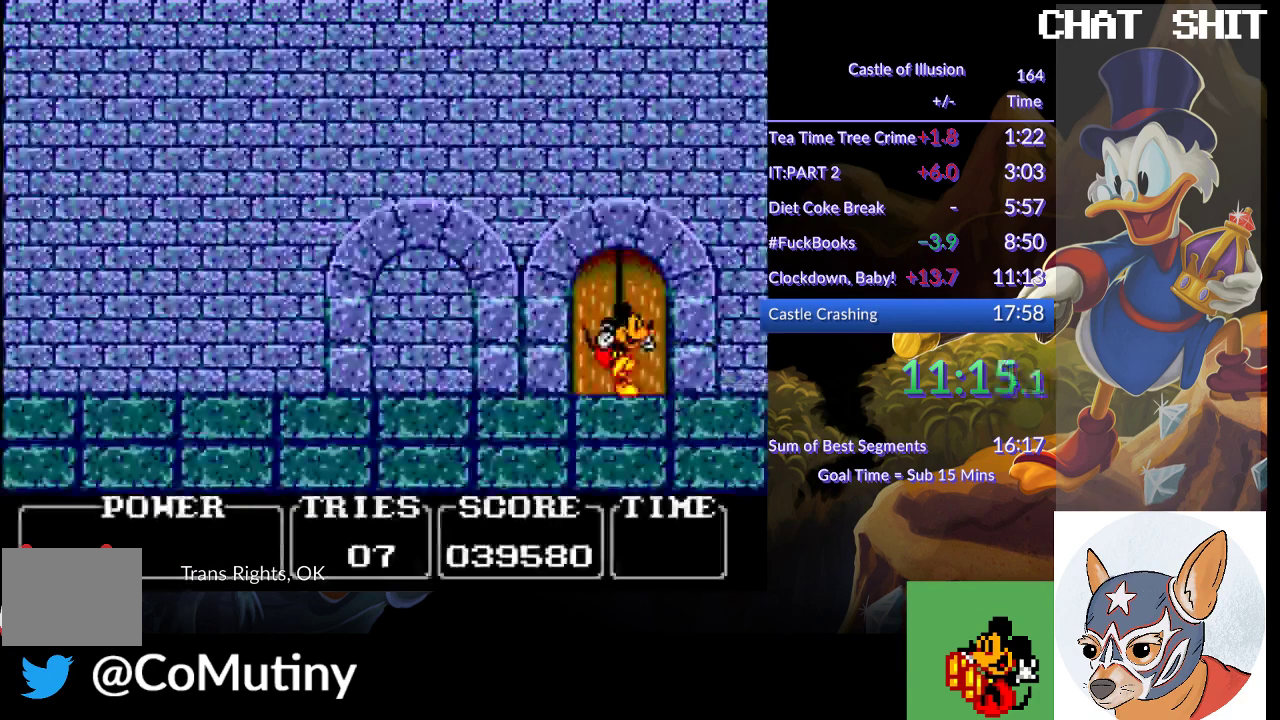
{"buttons": ["DPAD_LEFT"], "left_stick": "center", "events": [[350, "DPAD_LEFT", "down"]]}
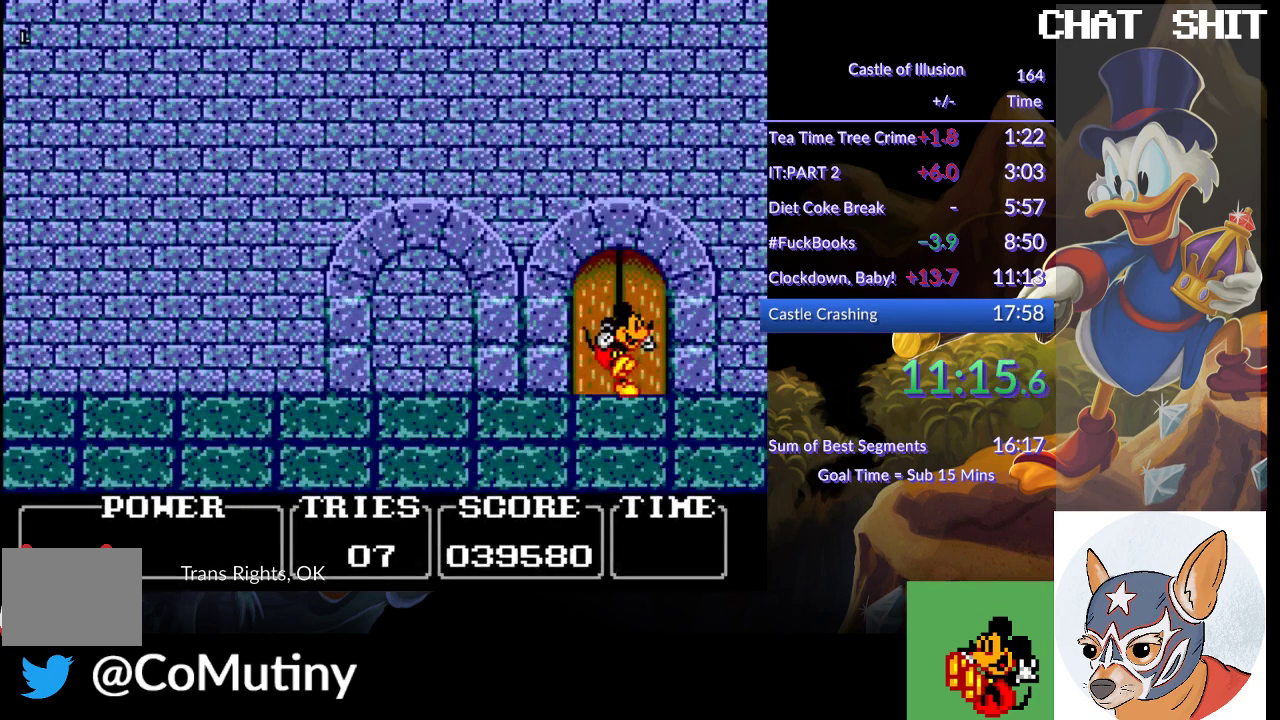
{"buttons": ["DPAD_LEFT"], "left_stick": "center", "events": []}
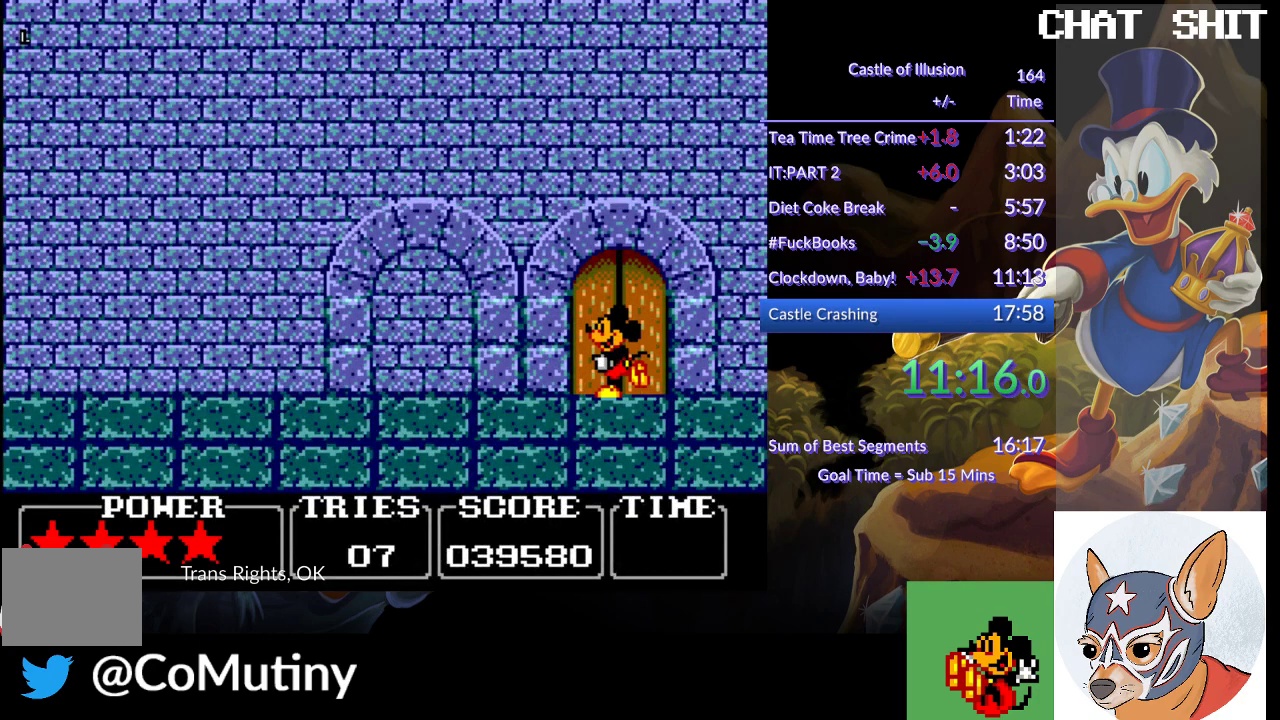
{"buttons": ["DPAD_LEFT"], "left_stick": "center", "events": []}
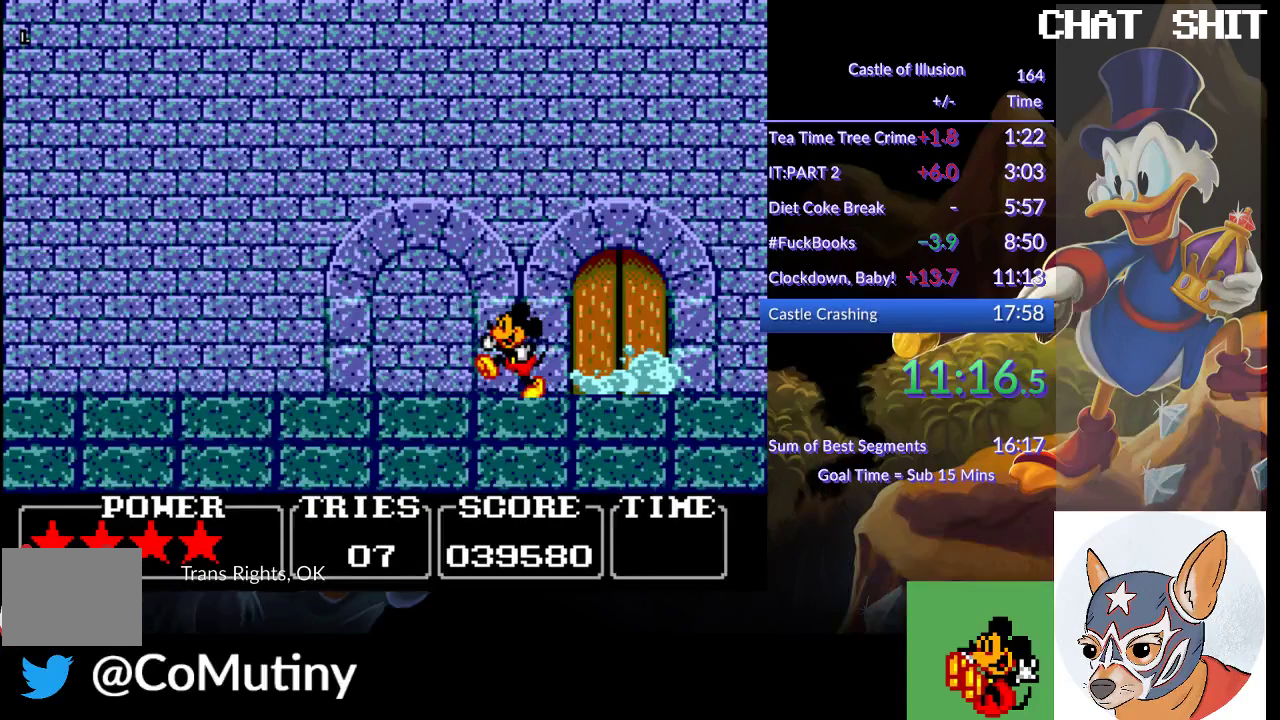
{"buttons": ["DPAD_LEFT"], "left_stick": "center", "events": []}
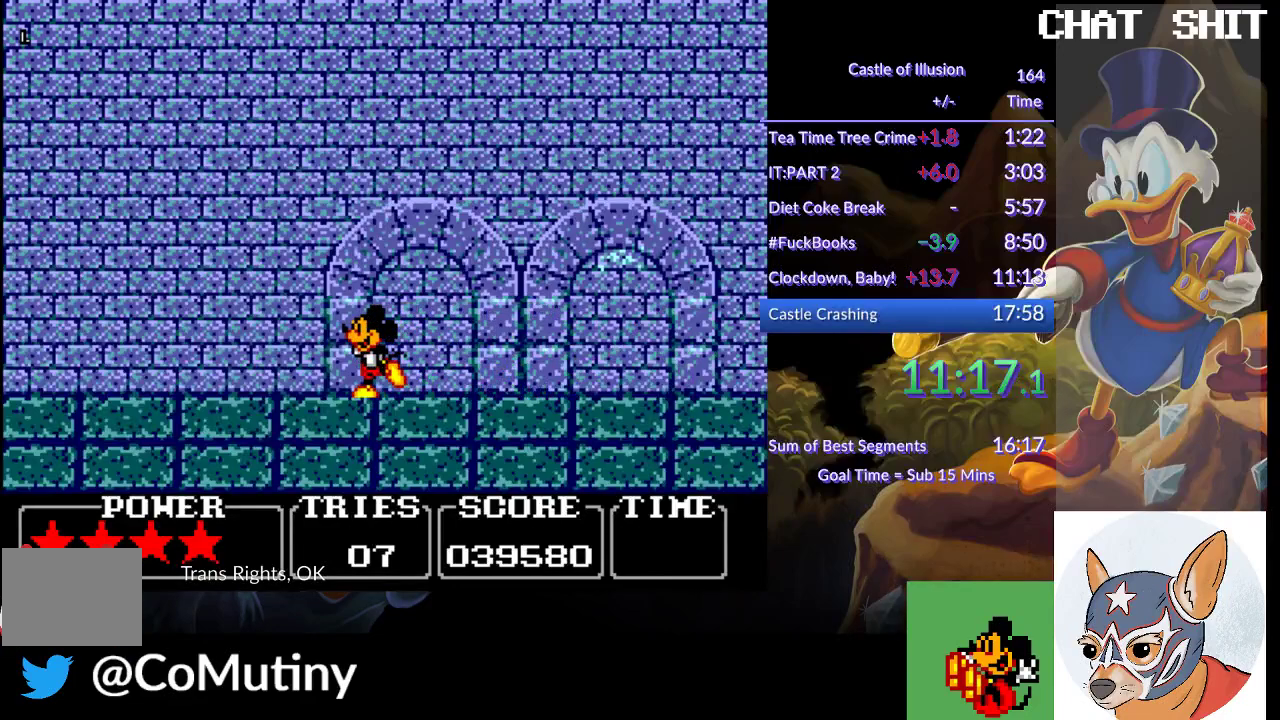
{"buttons": ["DPAD_LEFT"], "left_stick": "center", "events": []}
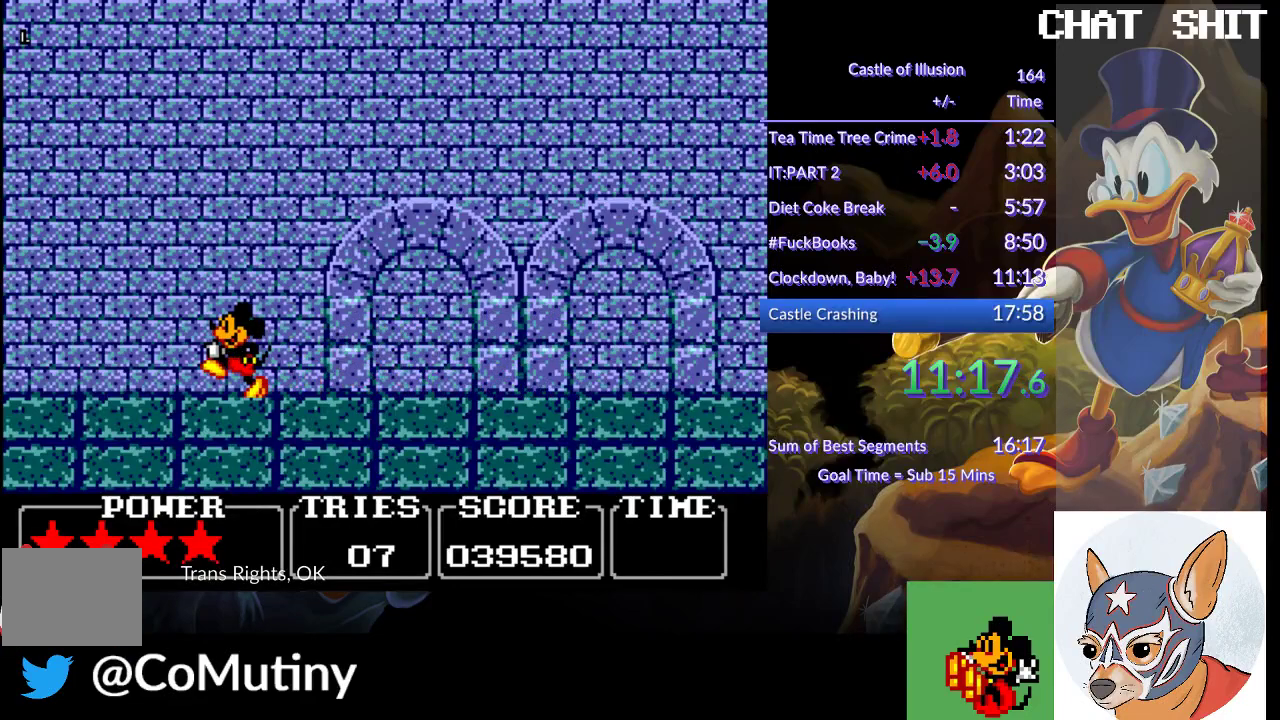
{"buttons": ["DPAD_RIGHT"], "left_stick": "center", "events": [[300, "DPAD_LEFT", "up"], [367, "DPAD_RIGHT", "down"]]}
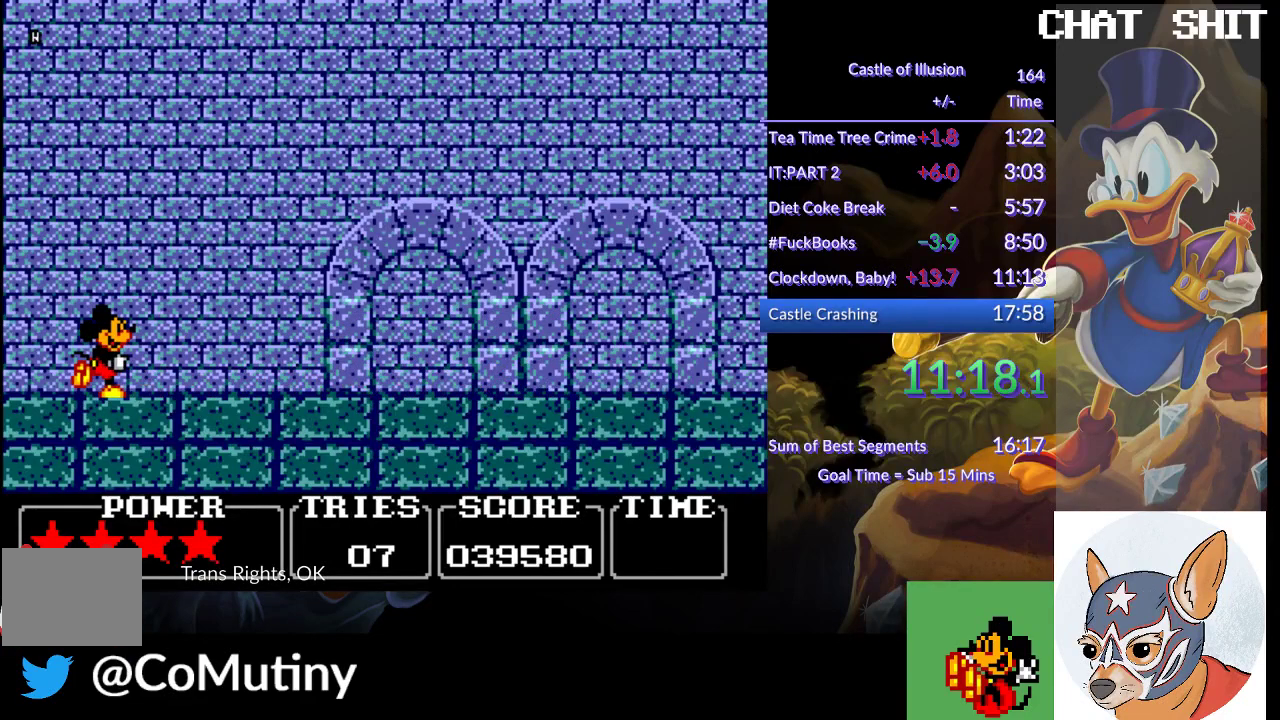
{"buttons": [], "left_stick": "center", "events": [[17, "DPAD_RIGHT", "up"], [217, "DPAD_RIGHT", "down"], [350, "DPAD_RIGHT", "up"]]}
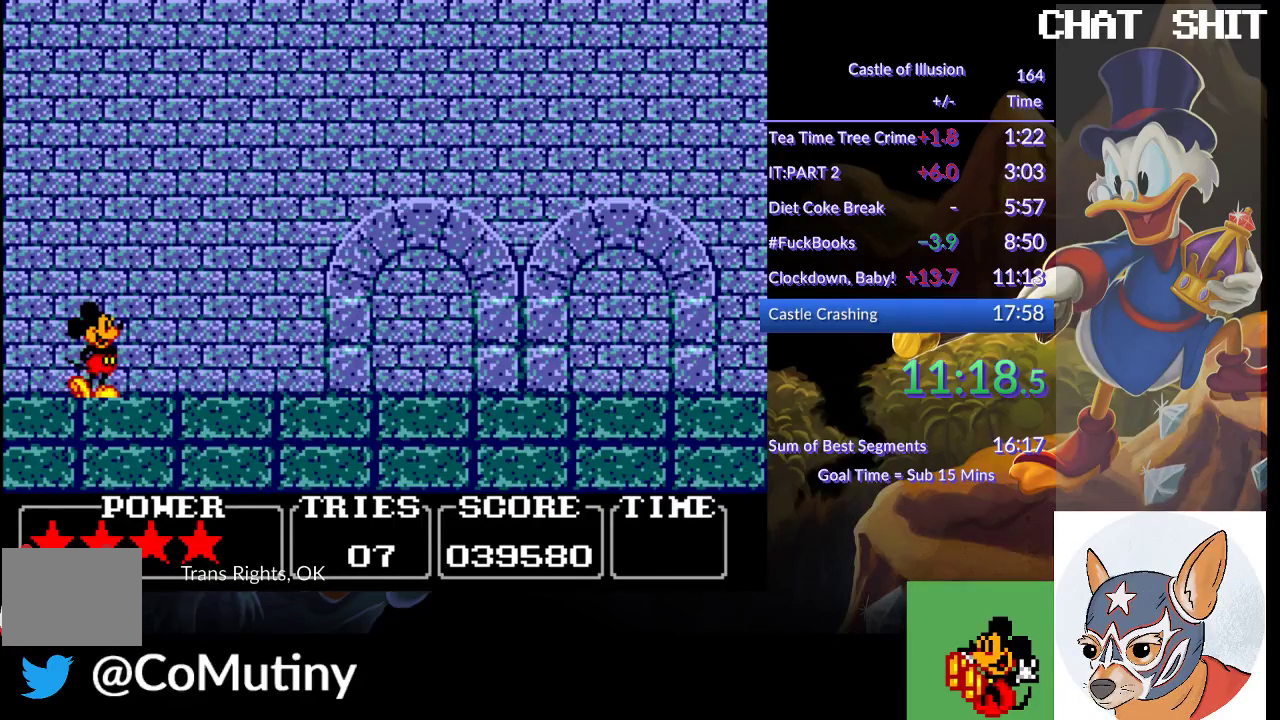
{"buttons": ["CROSS"], "left_stick": "center", "events": [[117, "CROSS", "down"]]}
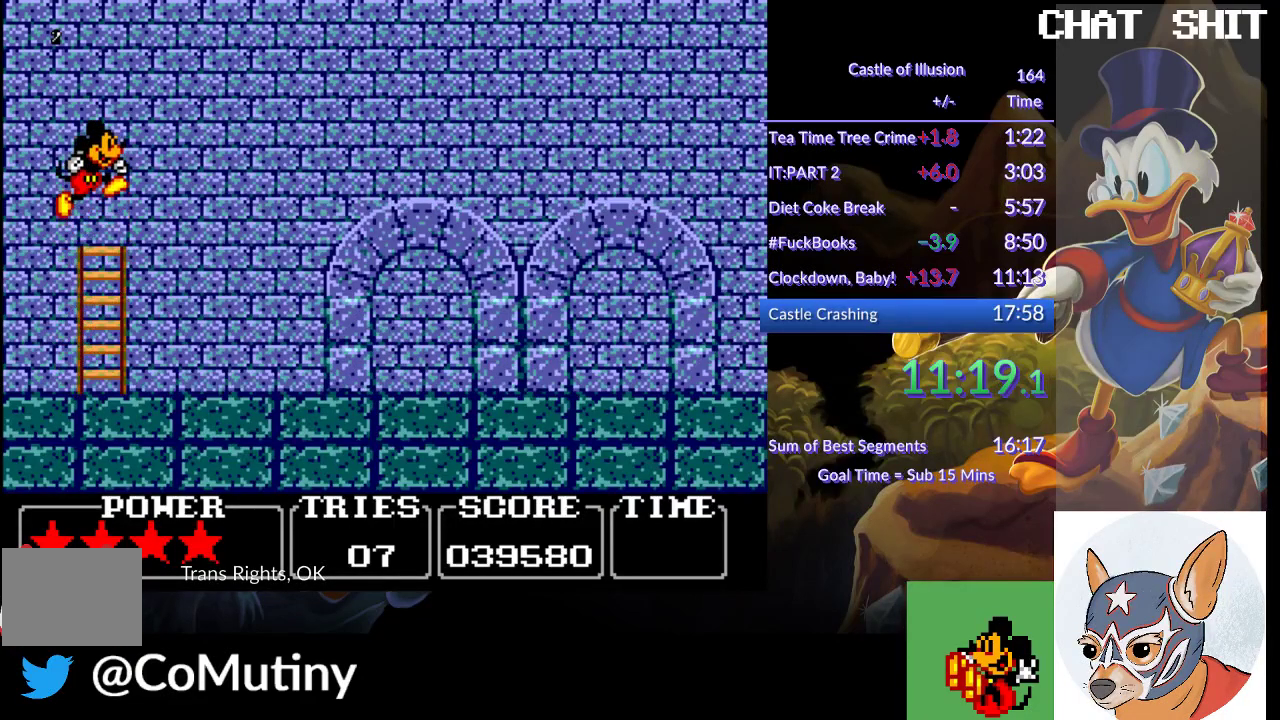
{"buttons": ["DPAD_UP"], "left_stick": "center", "events": [[83, "CROSS", "up"], [117, "DPAD_UP", "down"]]}
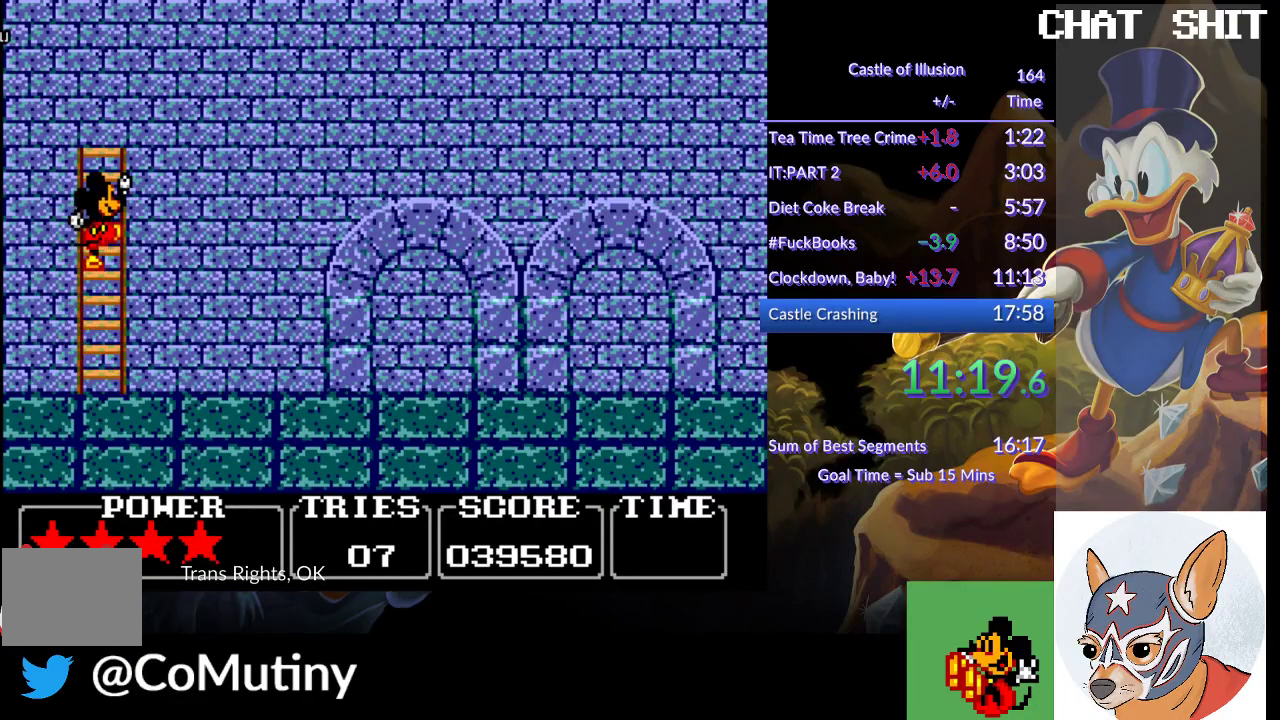
{"buttons": ["DPAD_UP"], "left_stick": "center", "events": []}
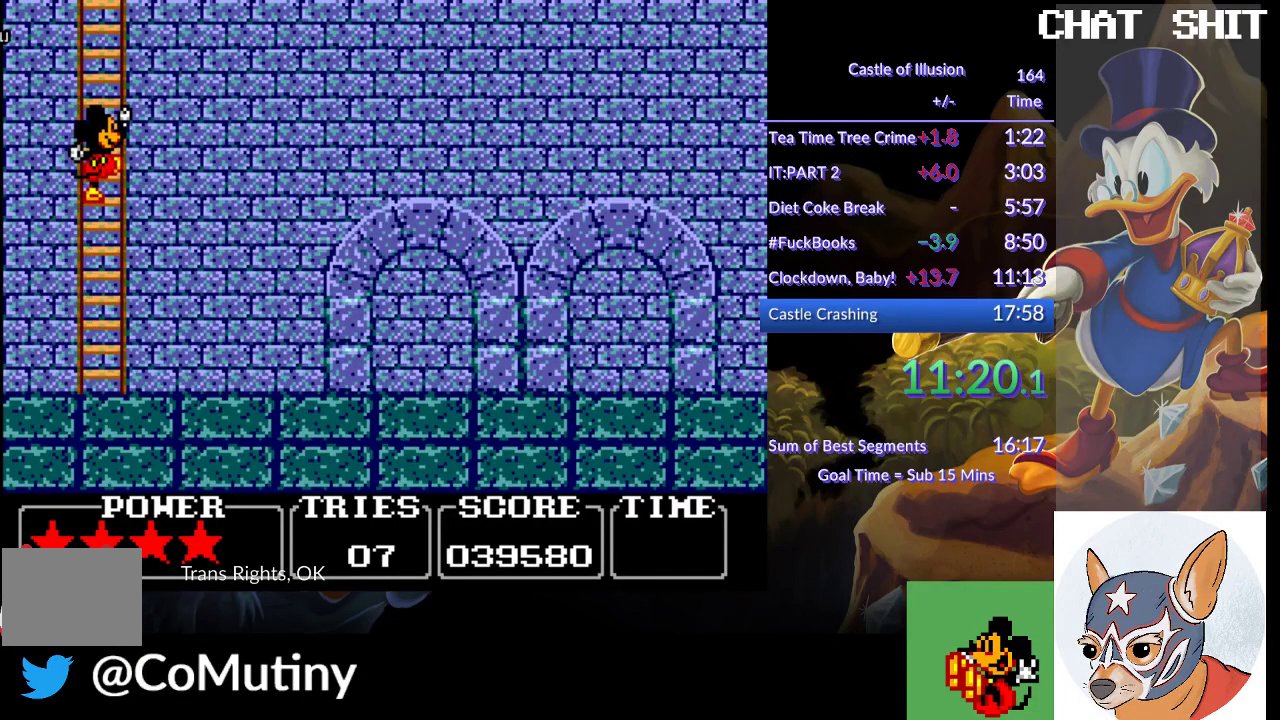
{"buttons": ["DPAD_UP"], "left_stick": "center", "events": []}
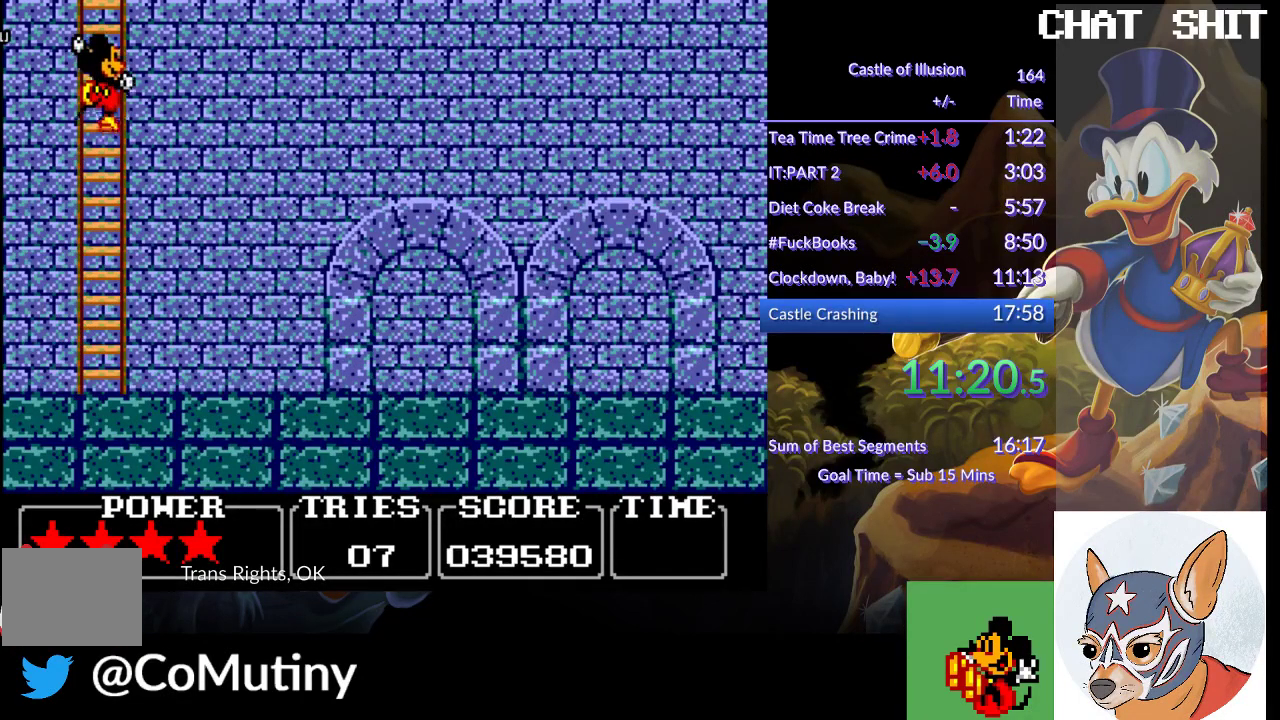
{"buttons": ["DPAD_UP"], "left_stick": "center", "events": []}
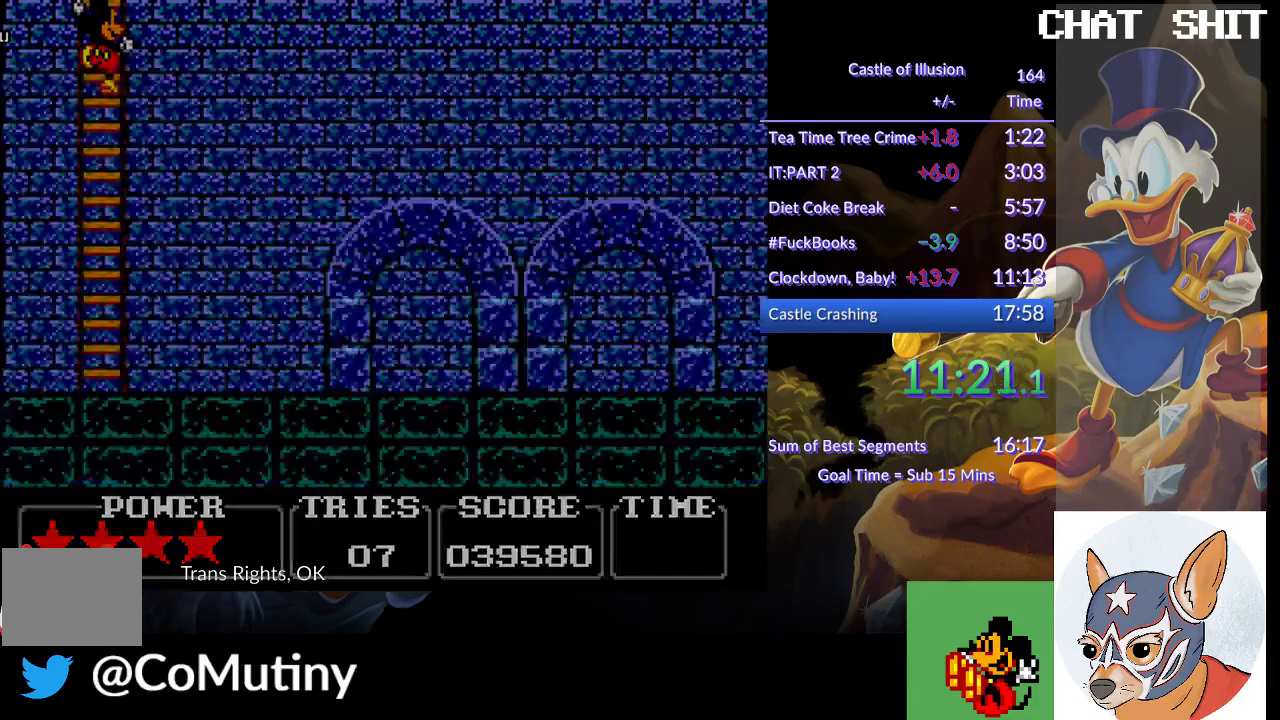
{"buttons": ["DPAD_UP"], "left_stick": "center", "events": []}
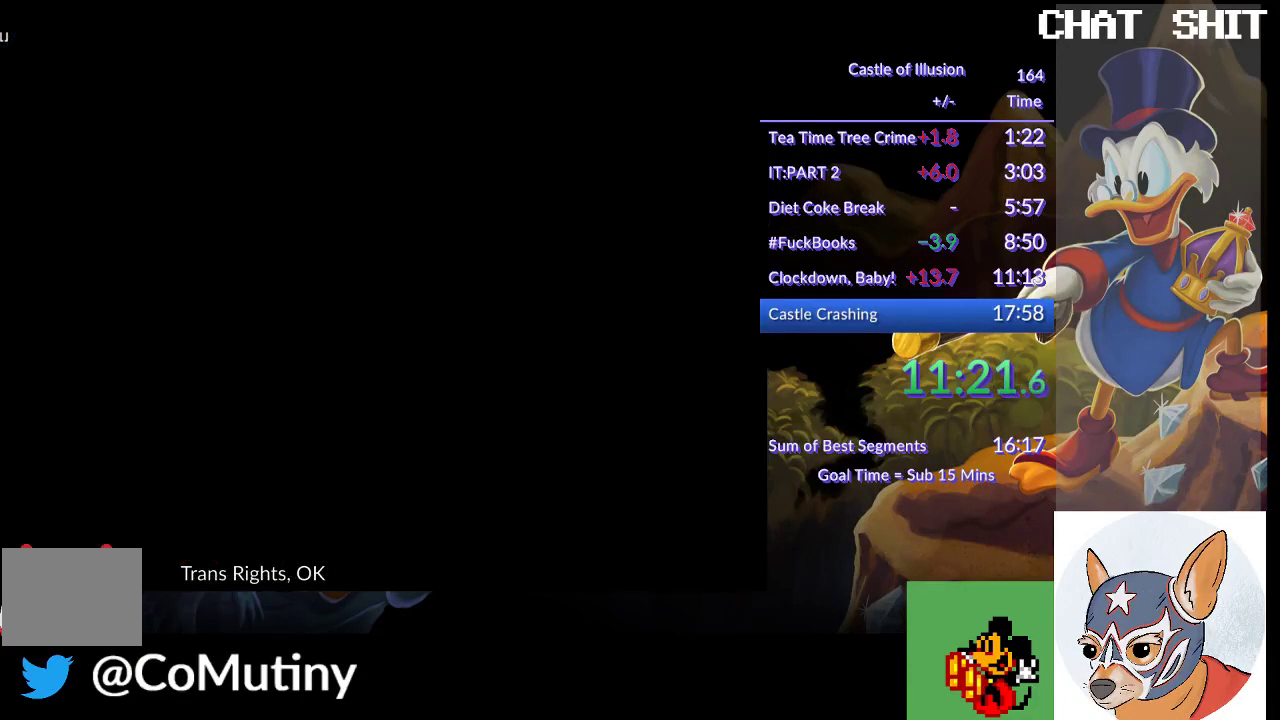
{"buttons": ["DPAD_UP"], "left_stick": "center", "events": []}
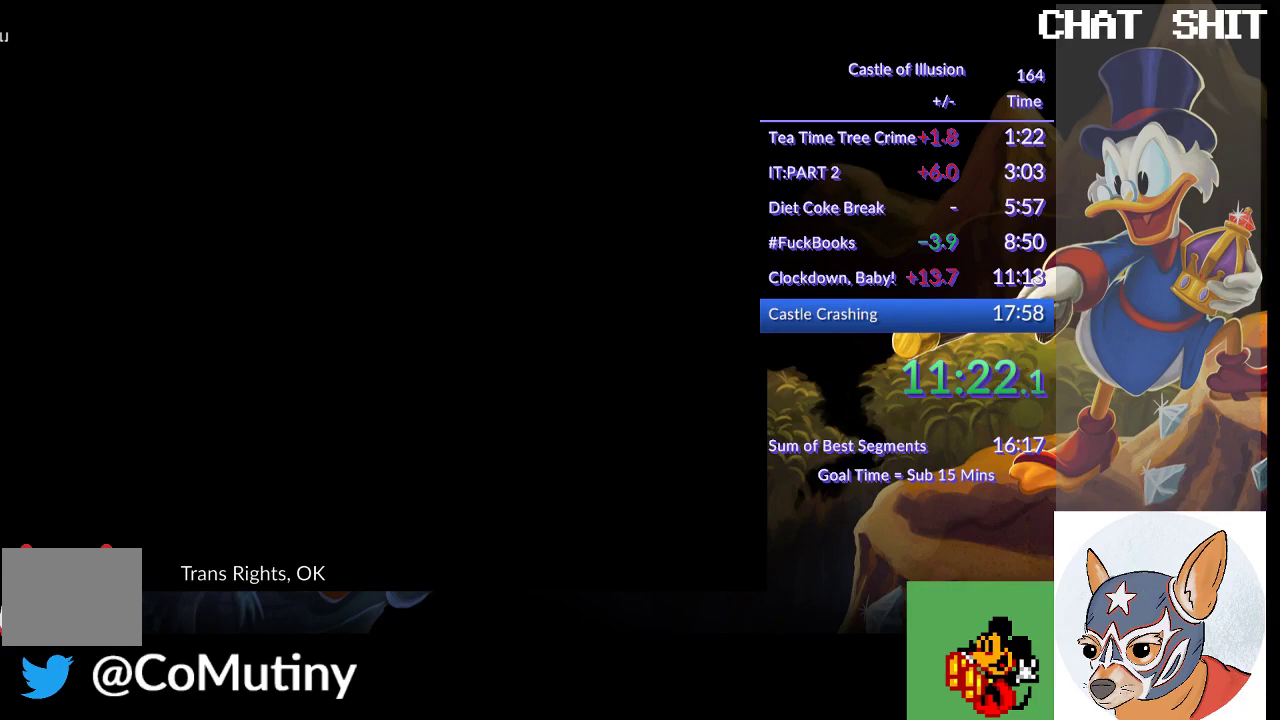
{"buttons": ["DPAD_UP"], "left_stick": "center", "events": []}
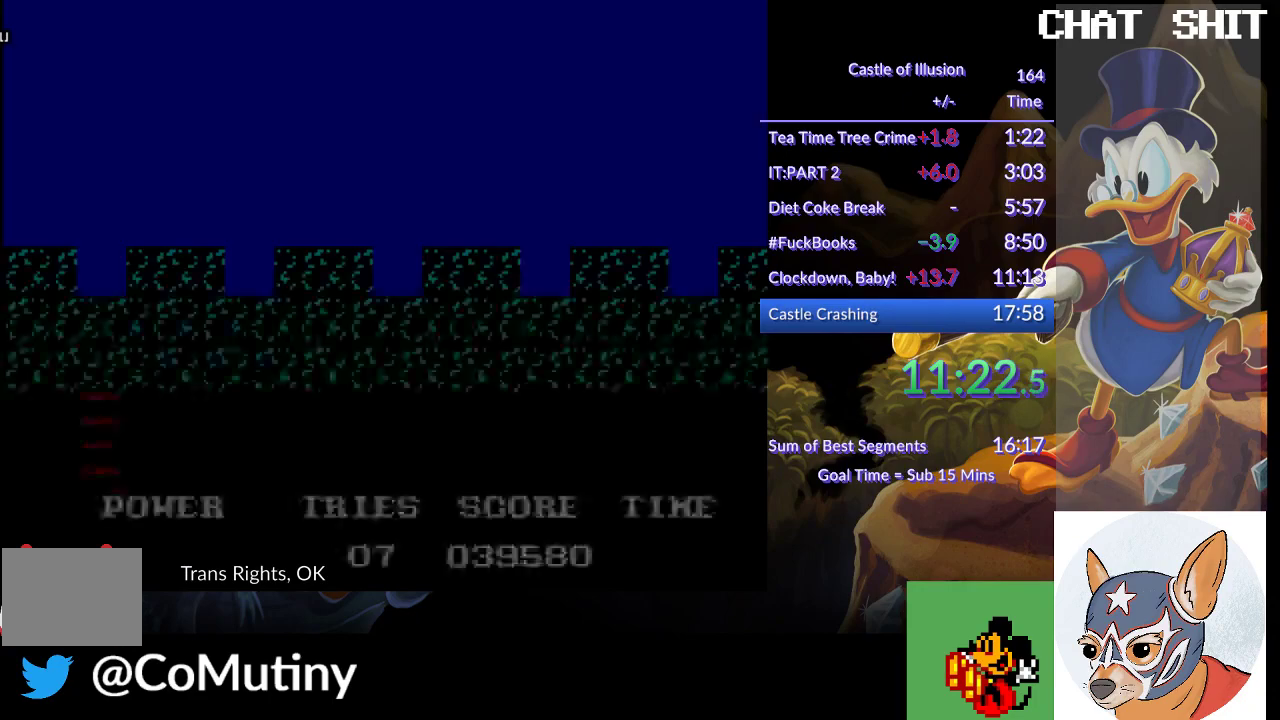
{"buttons": ["DPAD_UP"], "left_stick": "center", "events": []}
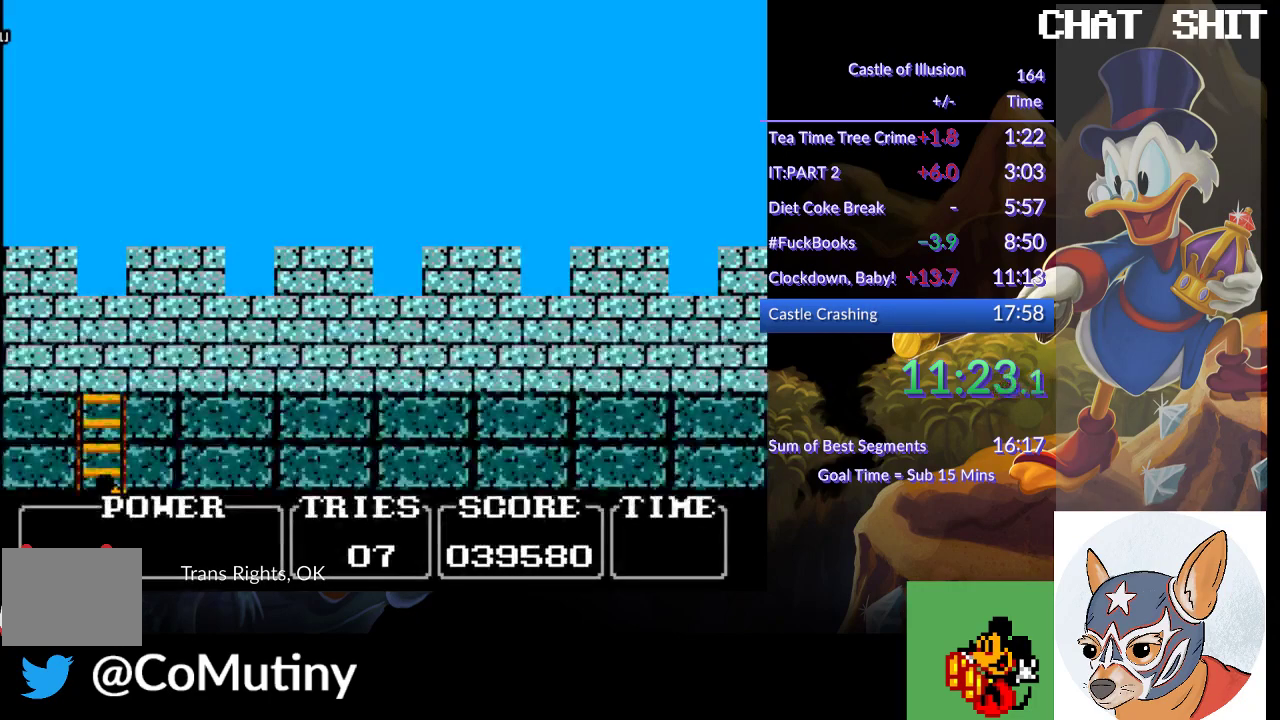
{"buttons": ["DPAD_UP"], "left_stick": "center", "events": []}
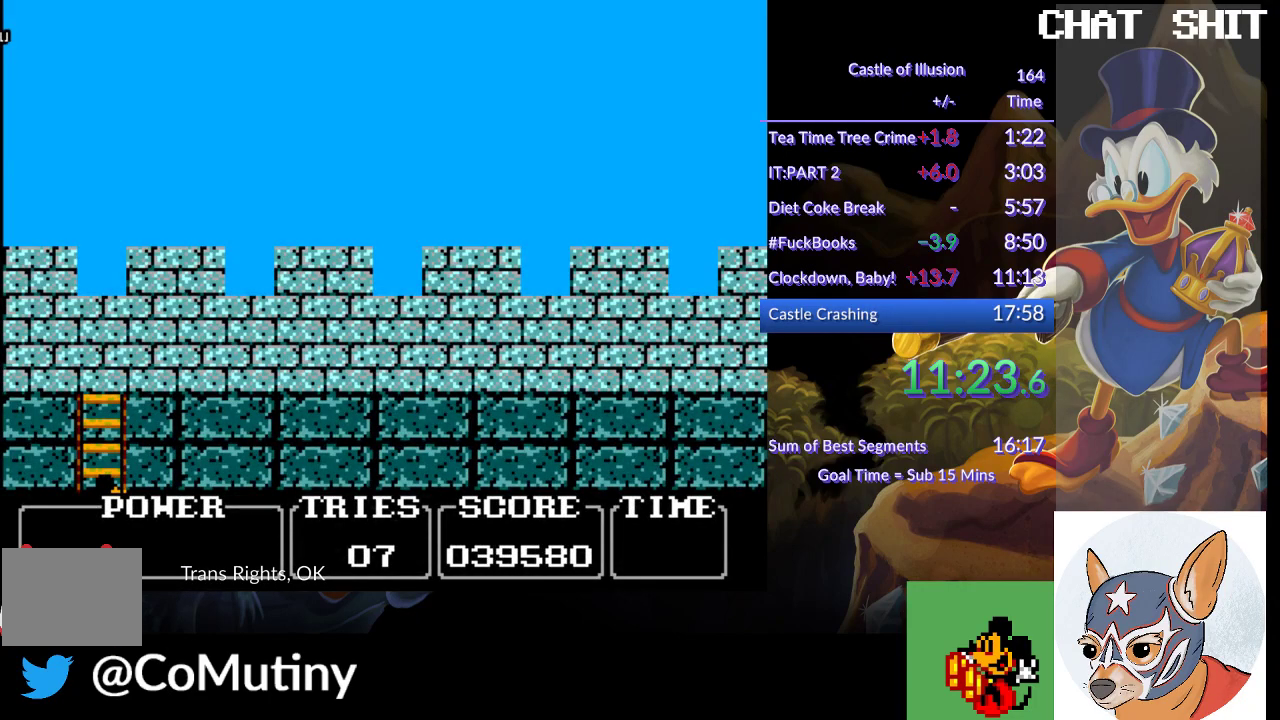
{"buttons": ["DPAD_UP"], "left_stick": "center", "events": []}
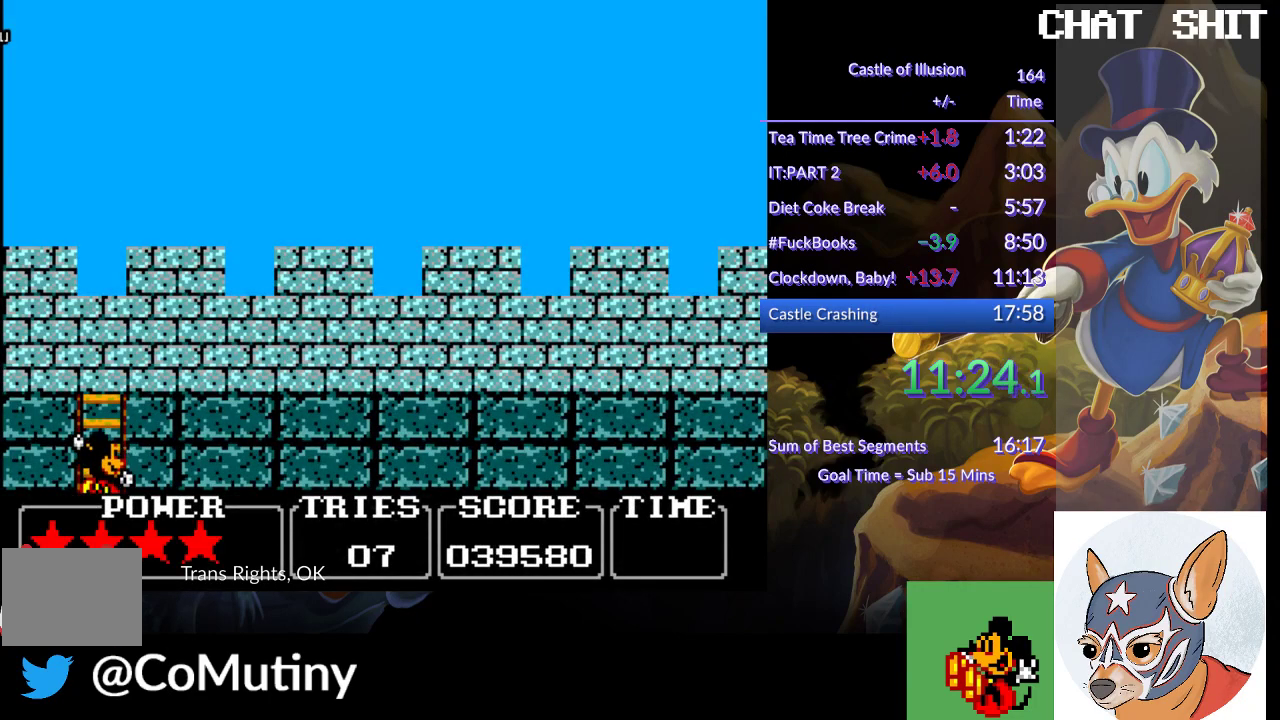
{"buttons": ["DPAD_UP"], "left_stick": "center", "events": []}
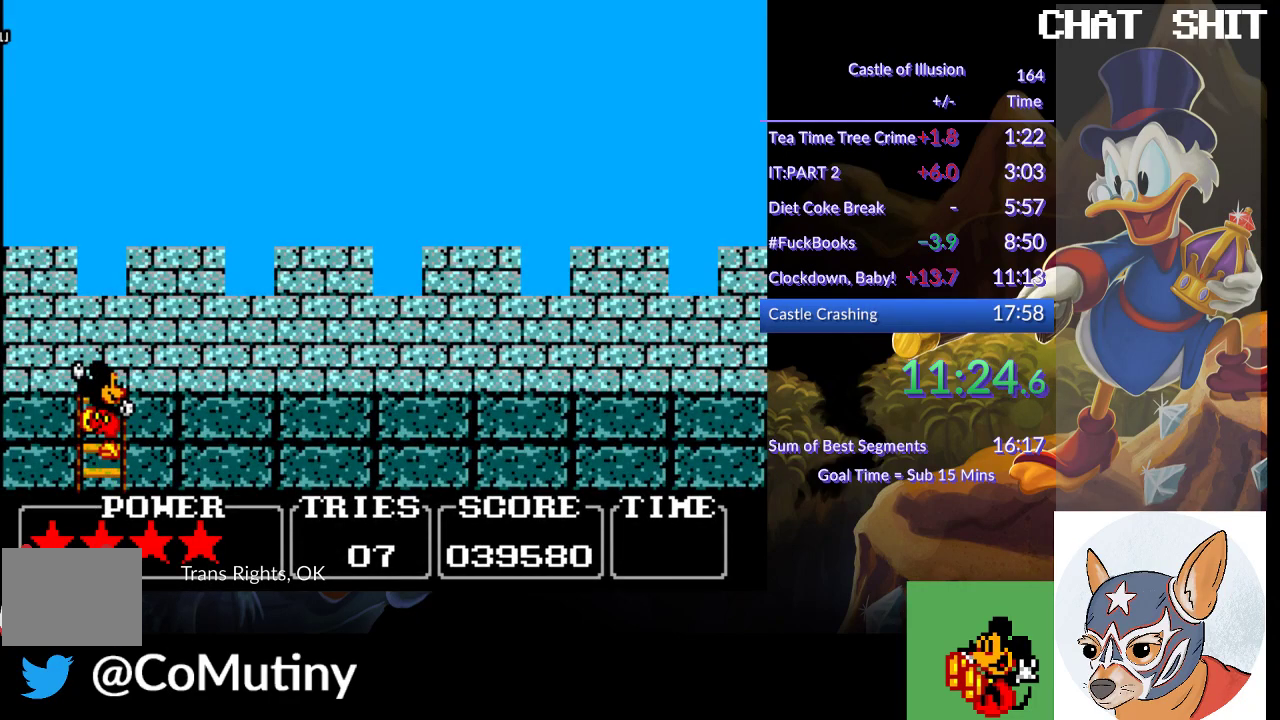
{"buttons": [], "left_stick": "center", "events": [[183, "DPAD_UP", "up"]]}